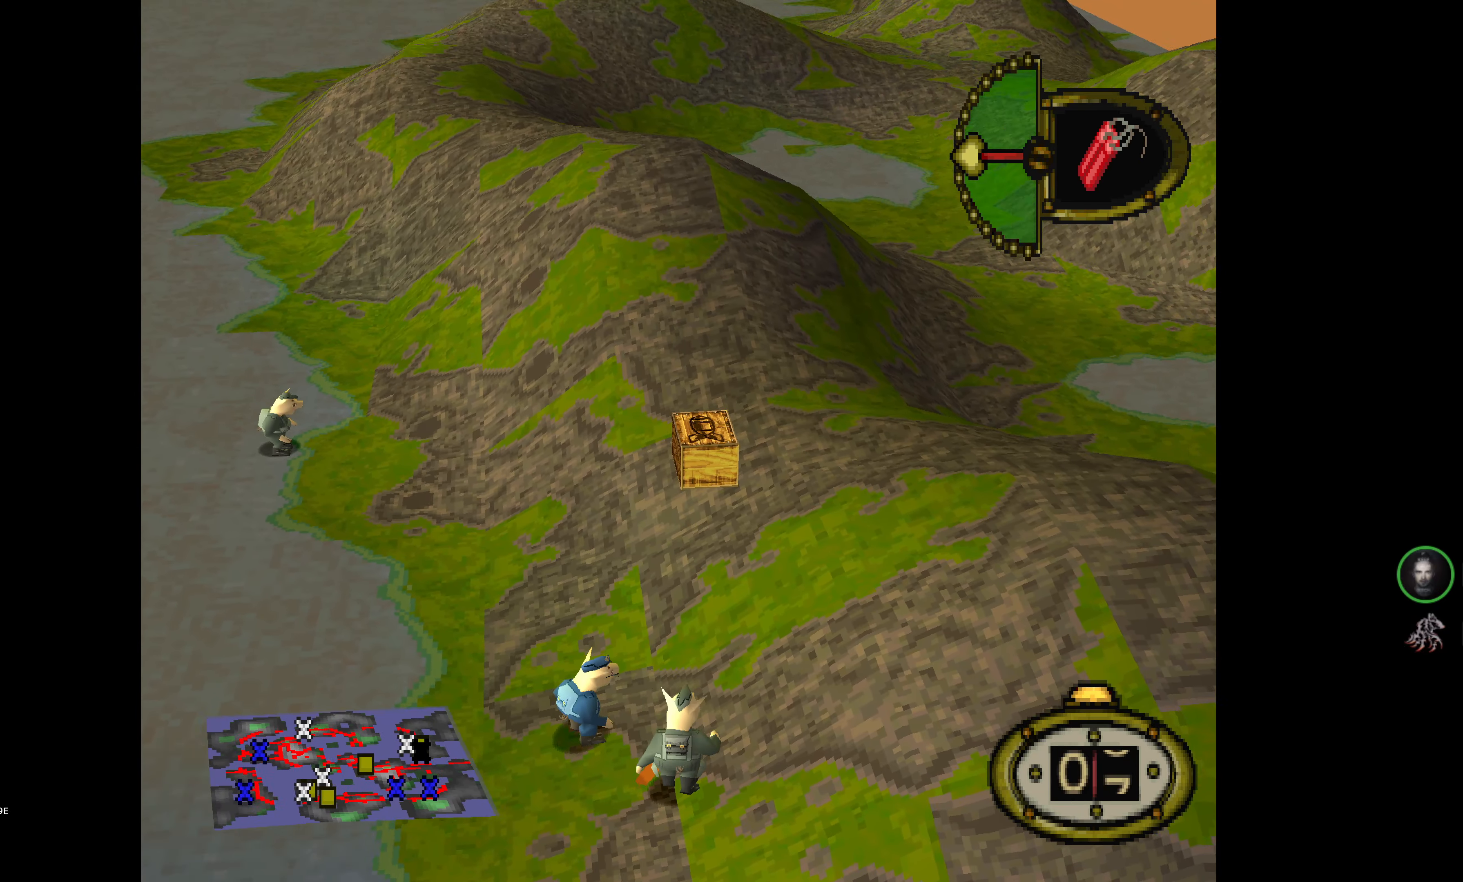
Gameplay with a controller (PlayStation layout); each line is a JSON object with the inputs held at the frame after it. "events" lists button and stick changes between this image and that frame as [ms after this image, input, new state], when the widget could be followed in between. Not read: left_stick right_stick.
{"buttons": ["DPAD_RIGHT"], "events": [[200, "DPAD_UP", "down"], [300, "DPAD_UP", "up"], [383, "DPAD_RIGHT", "down"]]}
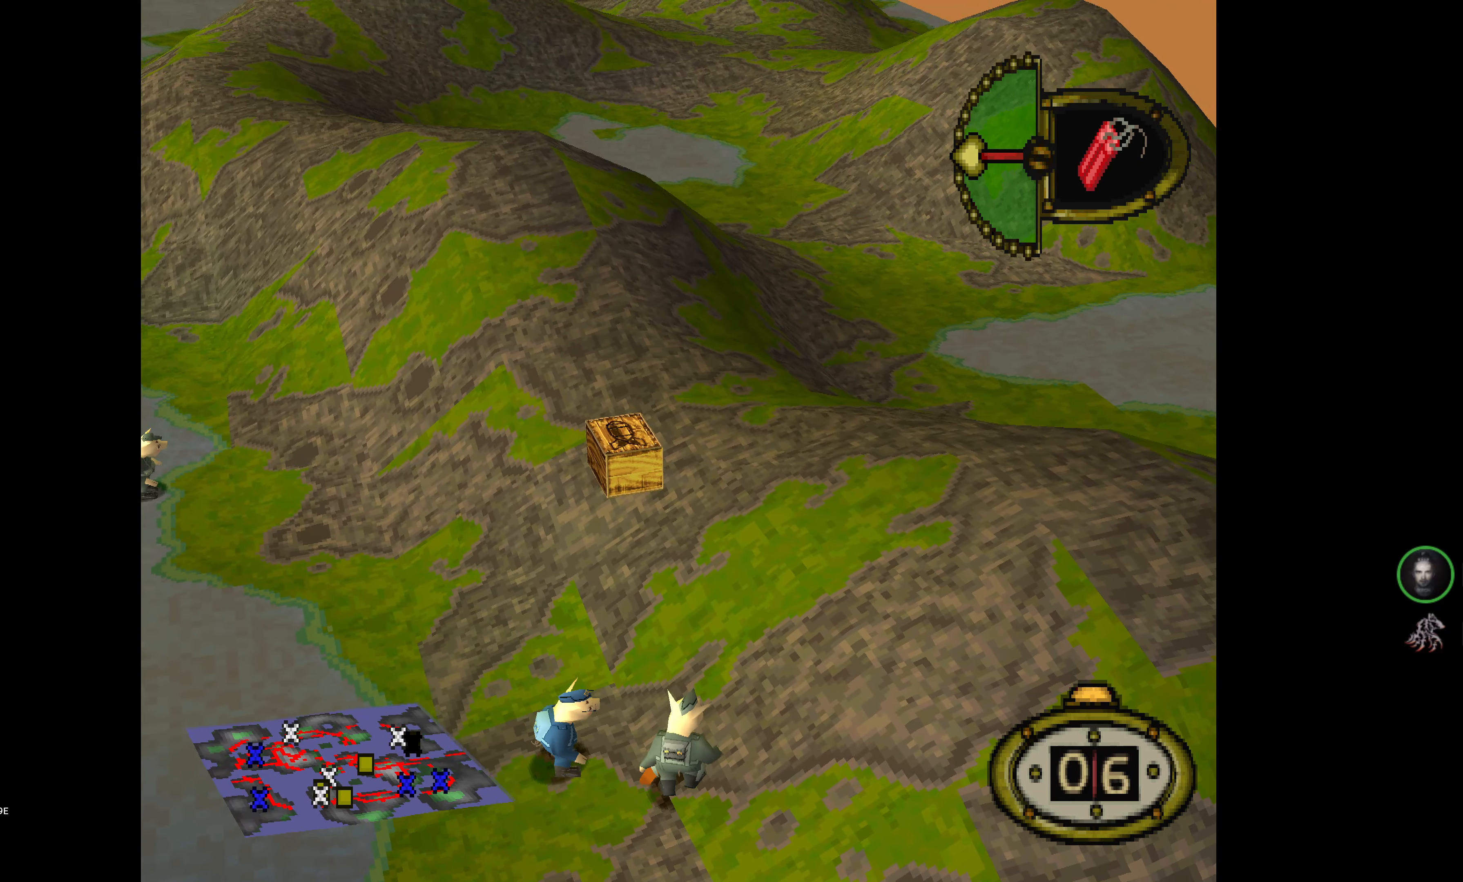
{"buttons": [], "events": [[367, "DPAD_RIGHT", "up"]]}
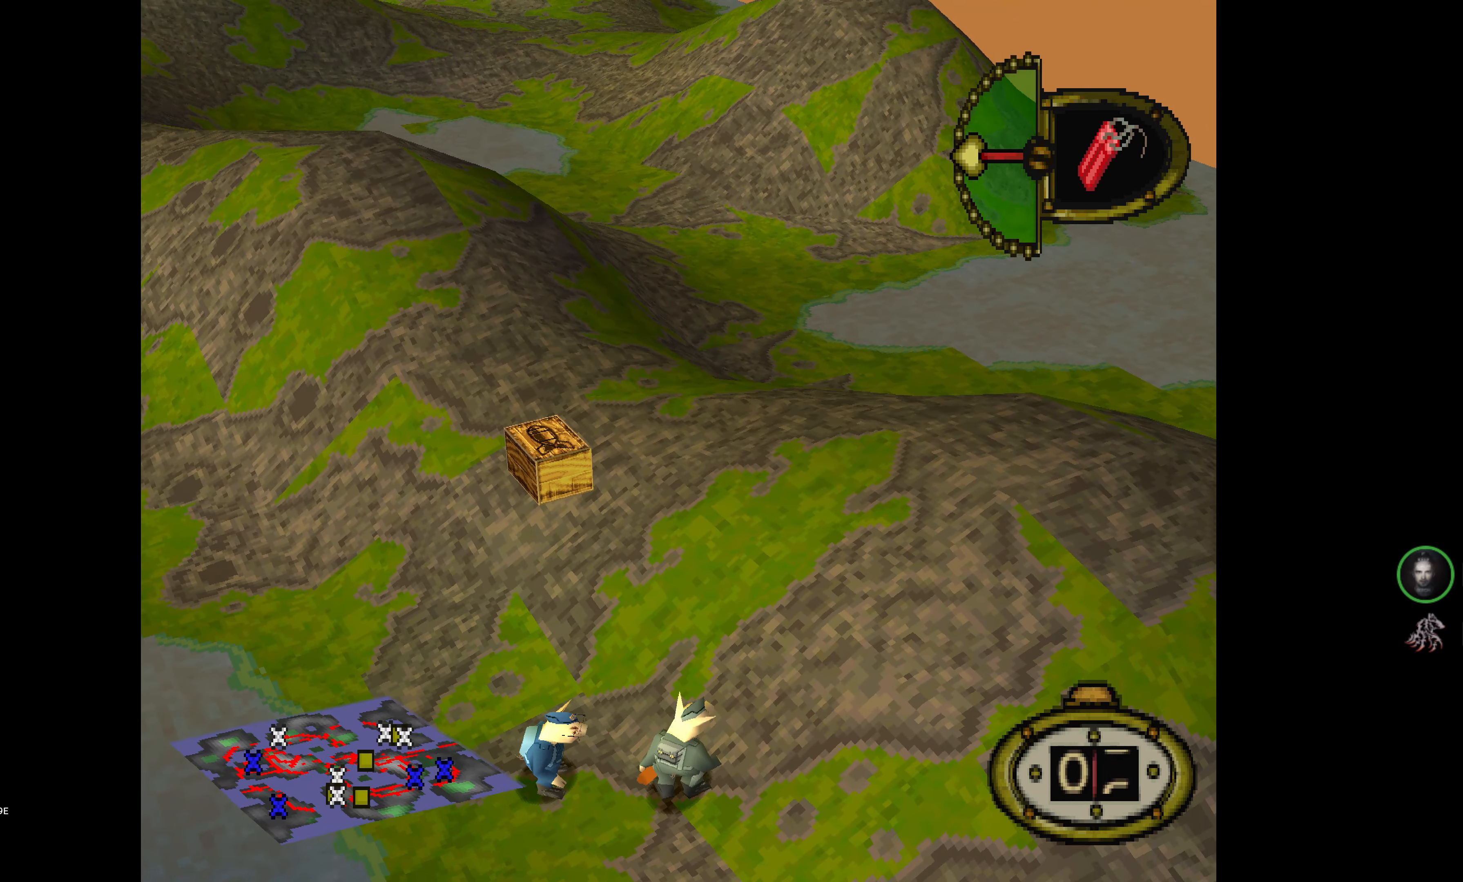
{"buttons": ["DPAD_LEFT"], "events": [[167, "DPAD_UP", "down"], [234, "DPAD_UP", "up"], [500, "DPAD_LEFT", "down"]]}
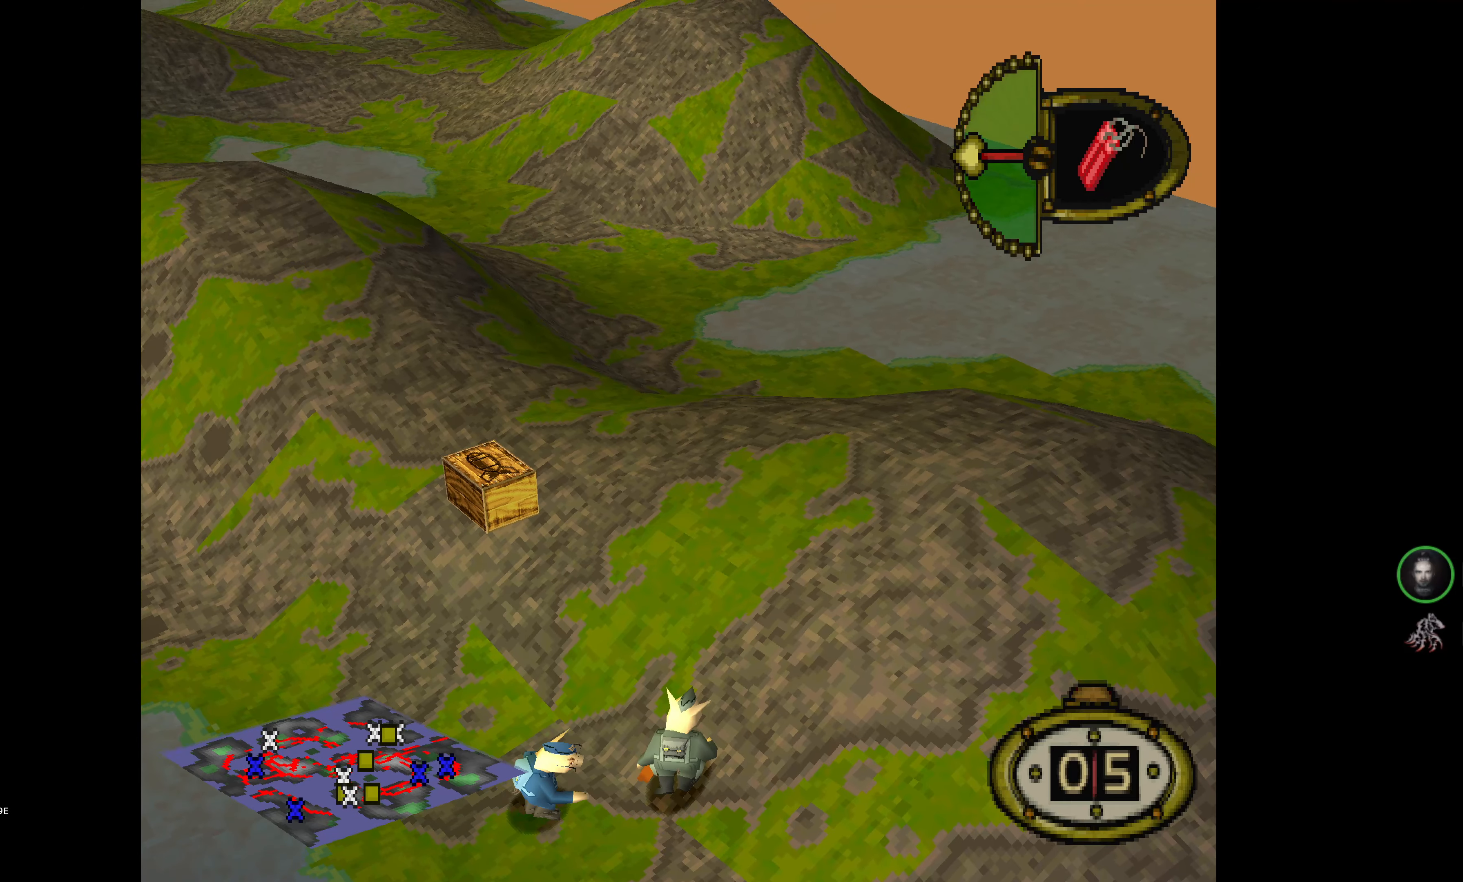
{"buttons": [], "events": [[217, "DPAD_LEFT", "up"]]}
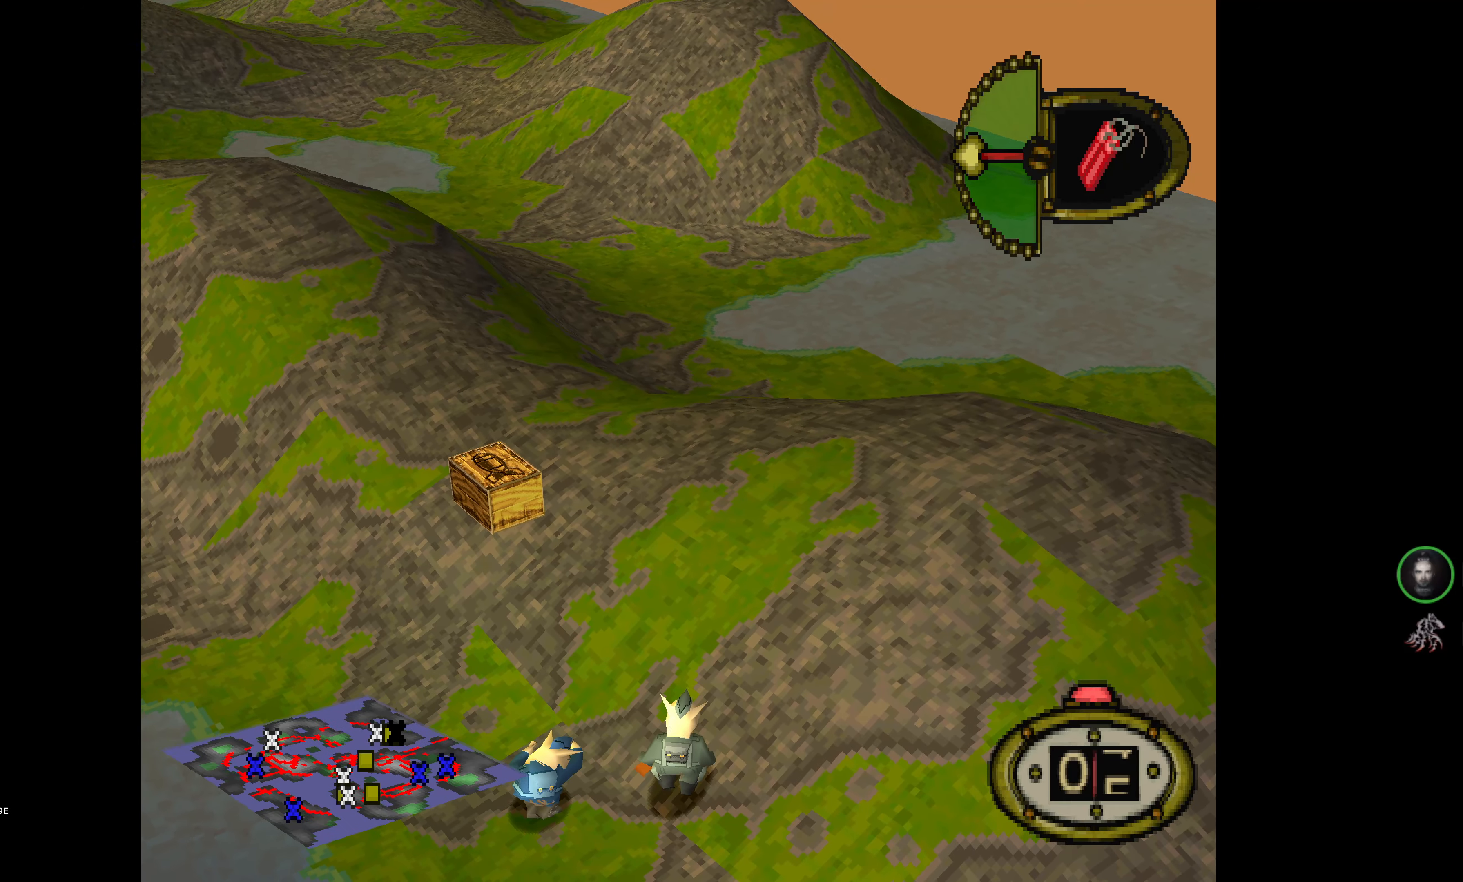
{"buttons": [], "events": [[267, "CROSS", "down"], [434, "CROSS", "up"]]}
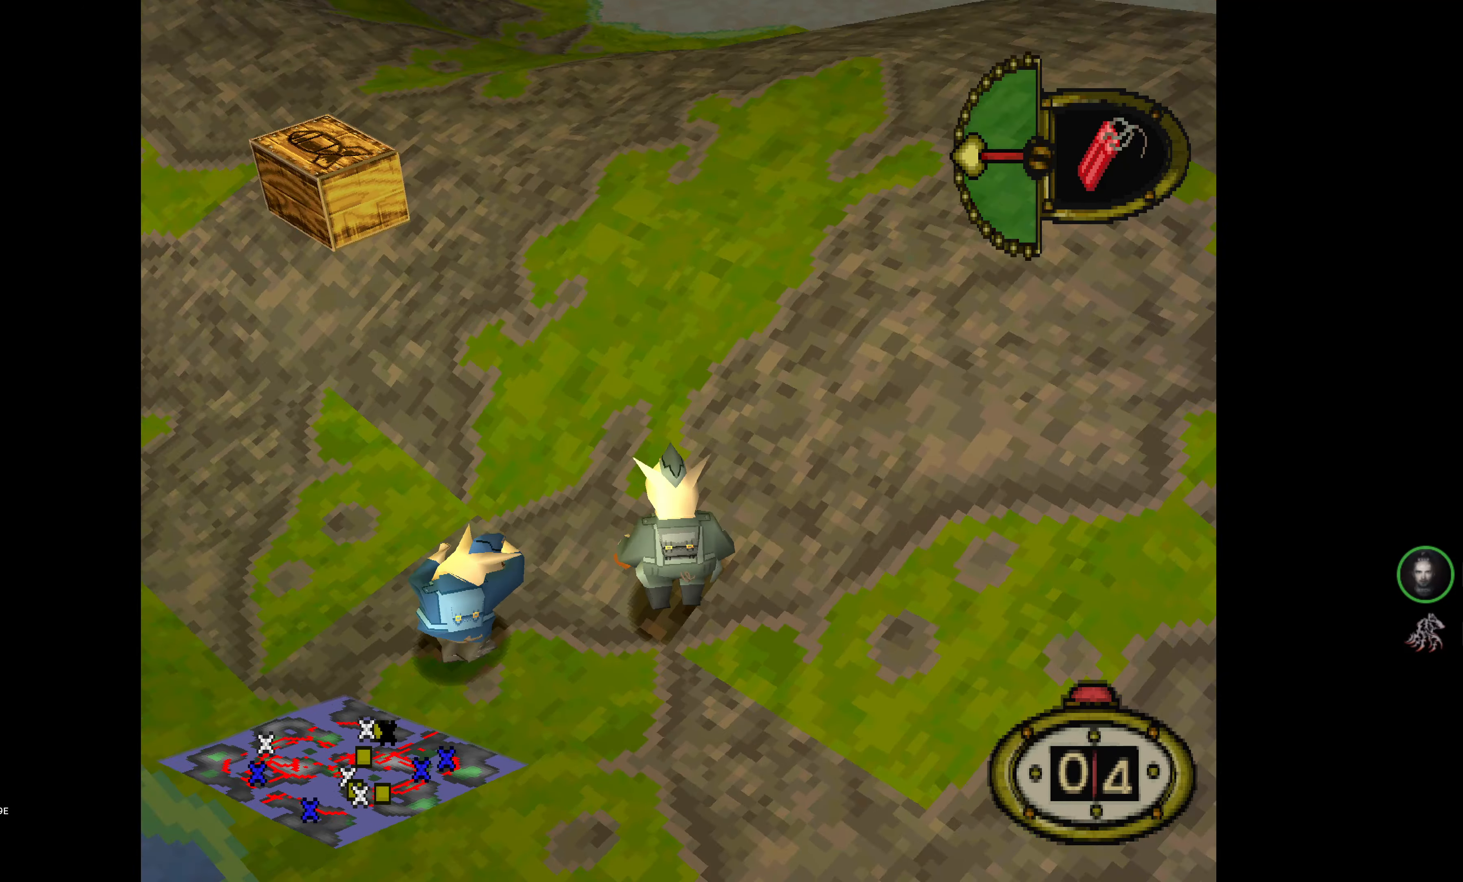
{"buttons": [], "events": []}
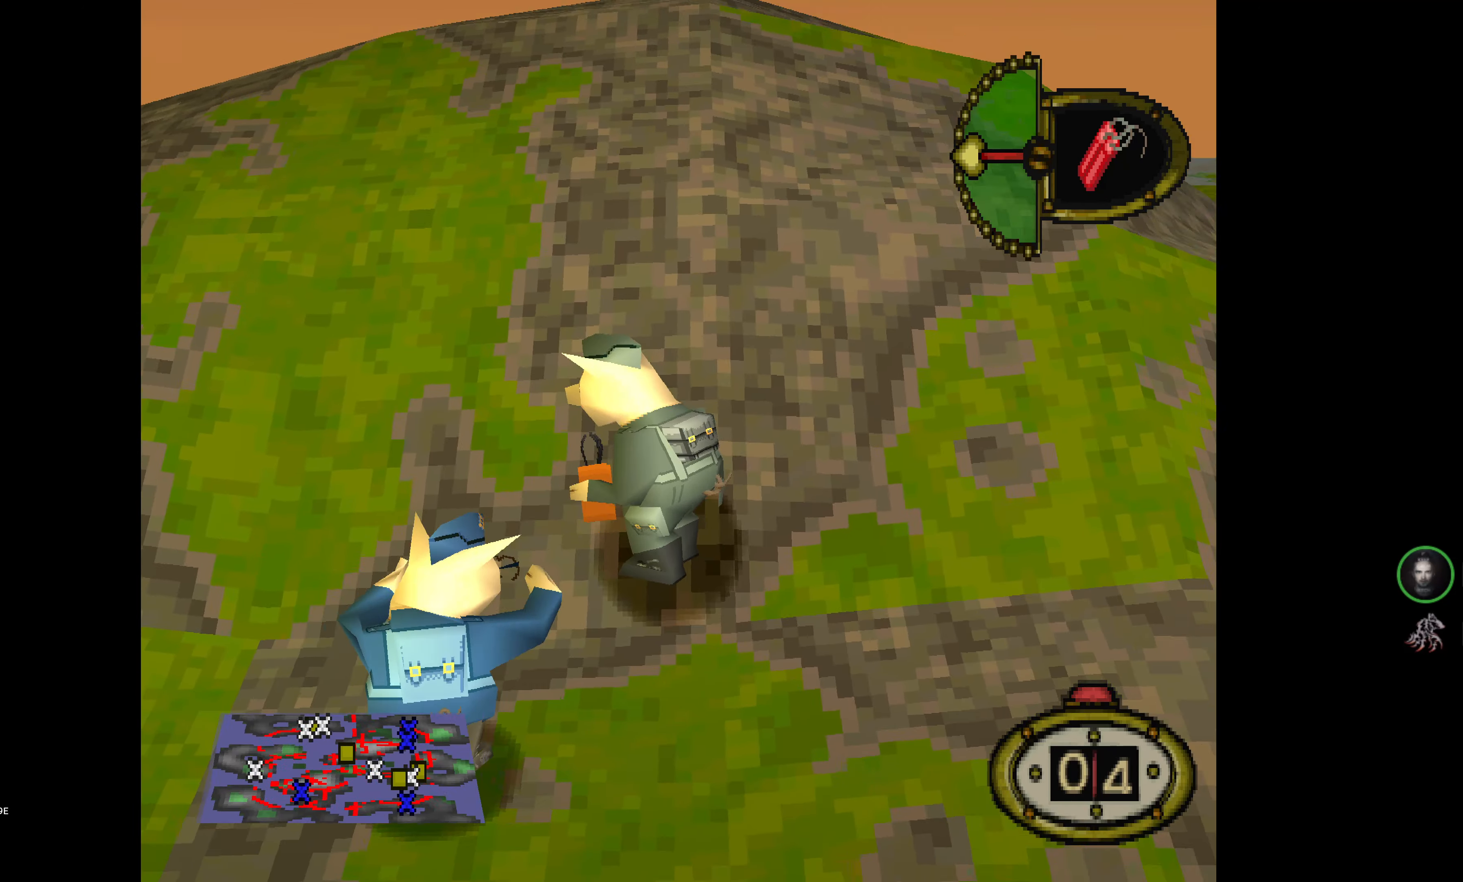
{"buttons": ["DPAD_DOWN", "DPAD_RIGHT"], "events": [[484, "DPAD_RIGHT", "down"], [500, "DPAD_DOWN", "down"]]}
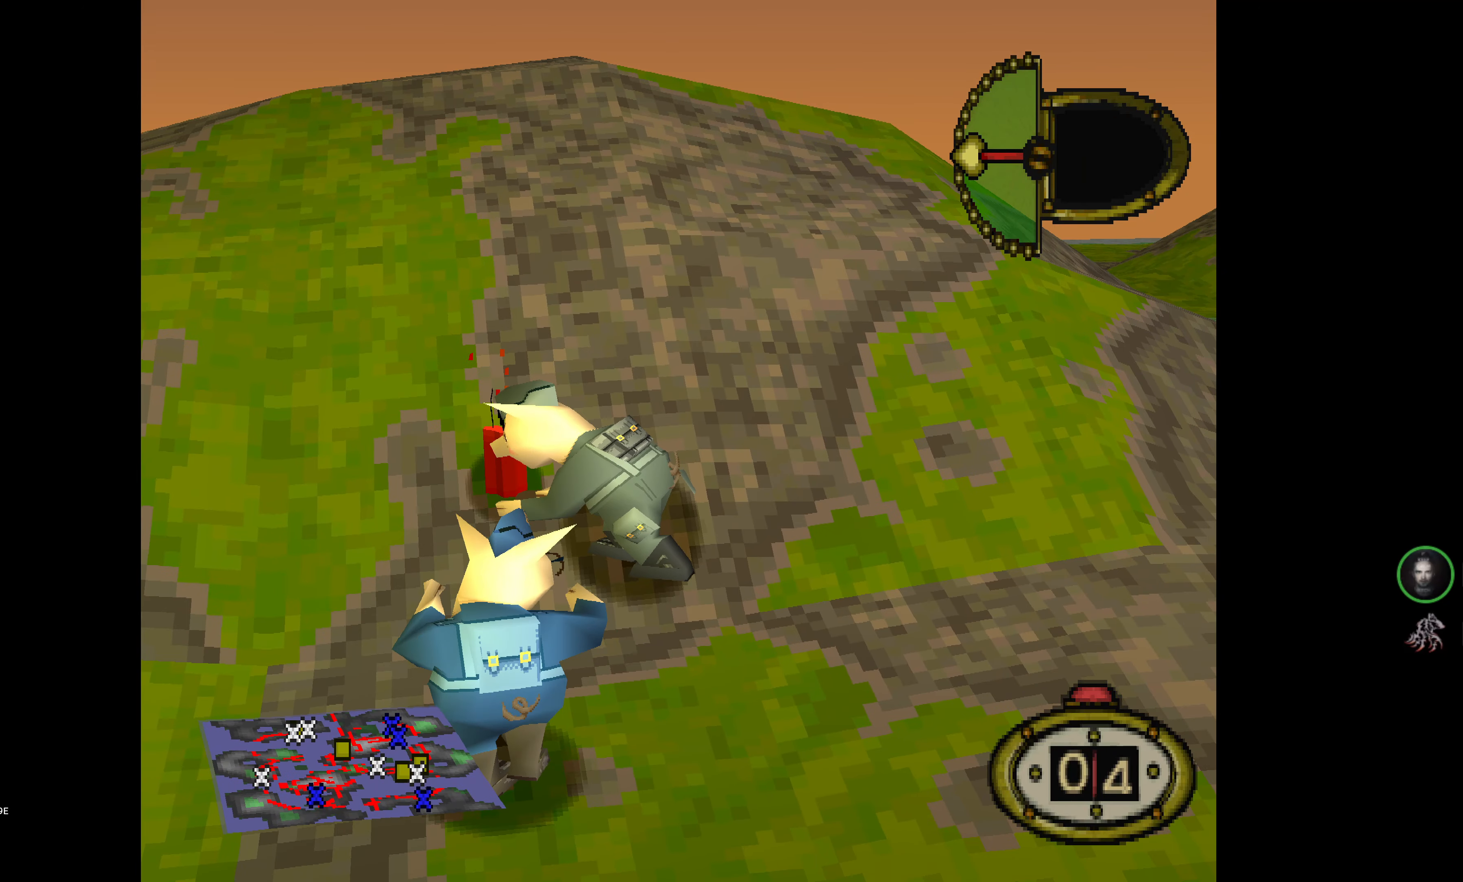
{"buttons": ["DPAD_DOWN", "DPAD_RIGHT"], "events": []}
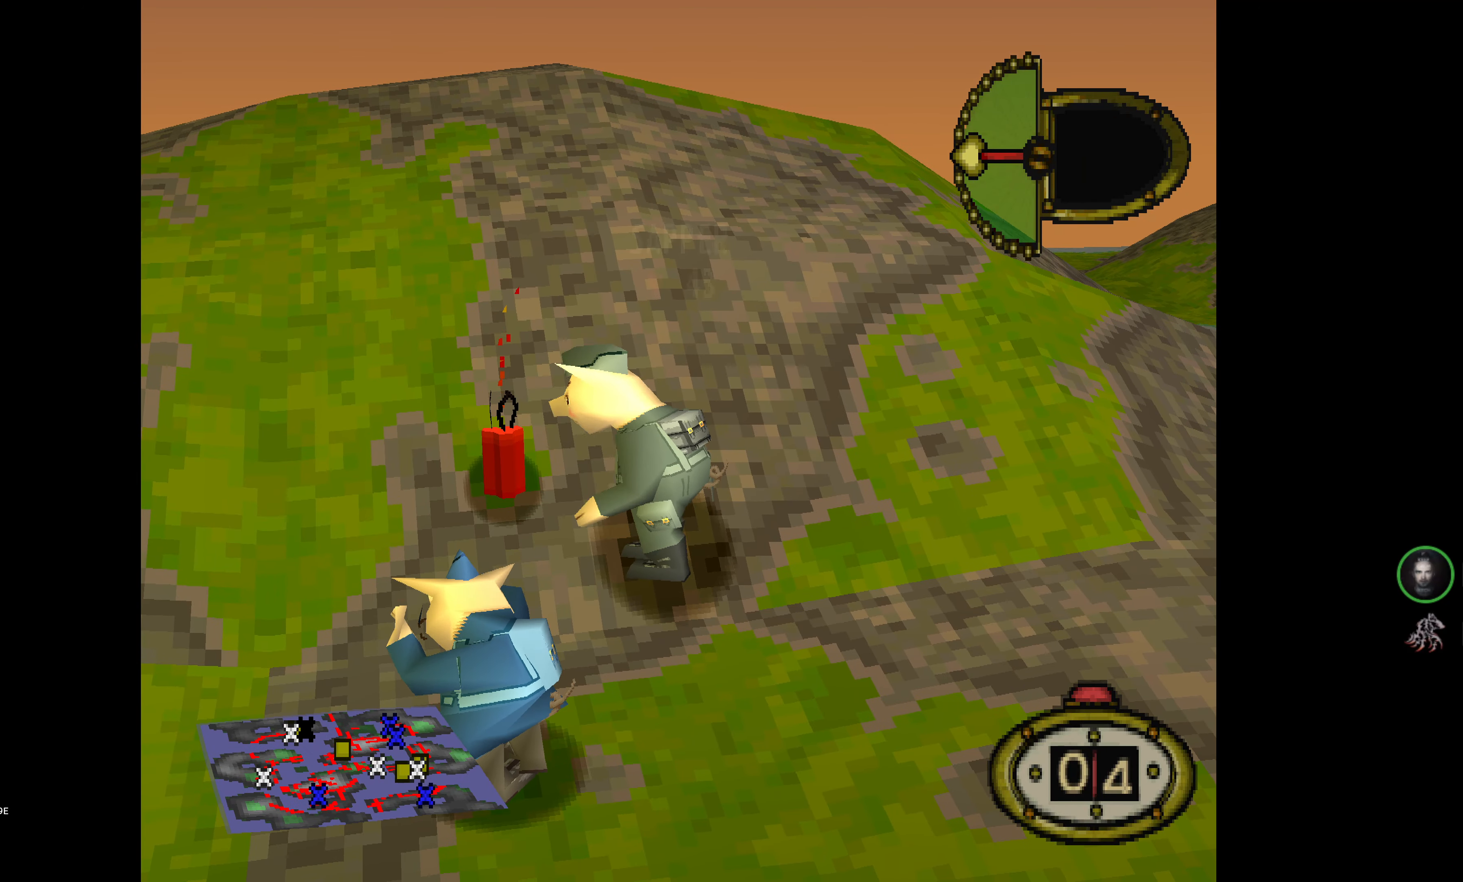
{"buttons": ["DPAD_UP", "DPAD_RIGHT"], "events": [[117, "DPAD_DOWN", "up"], [250, "DPAD_UP", "down"]]}
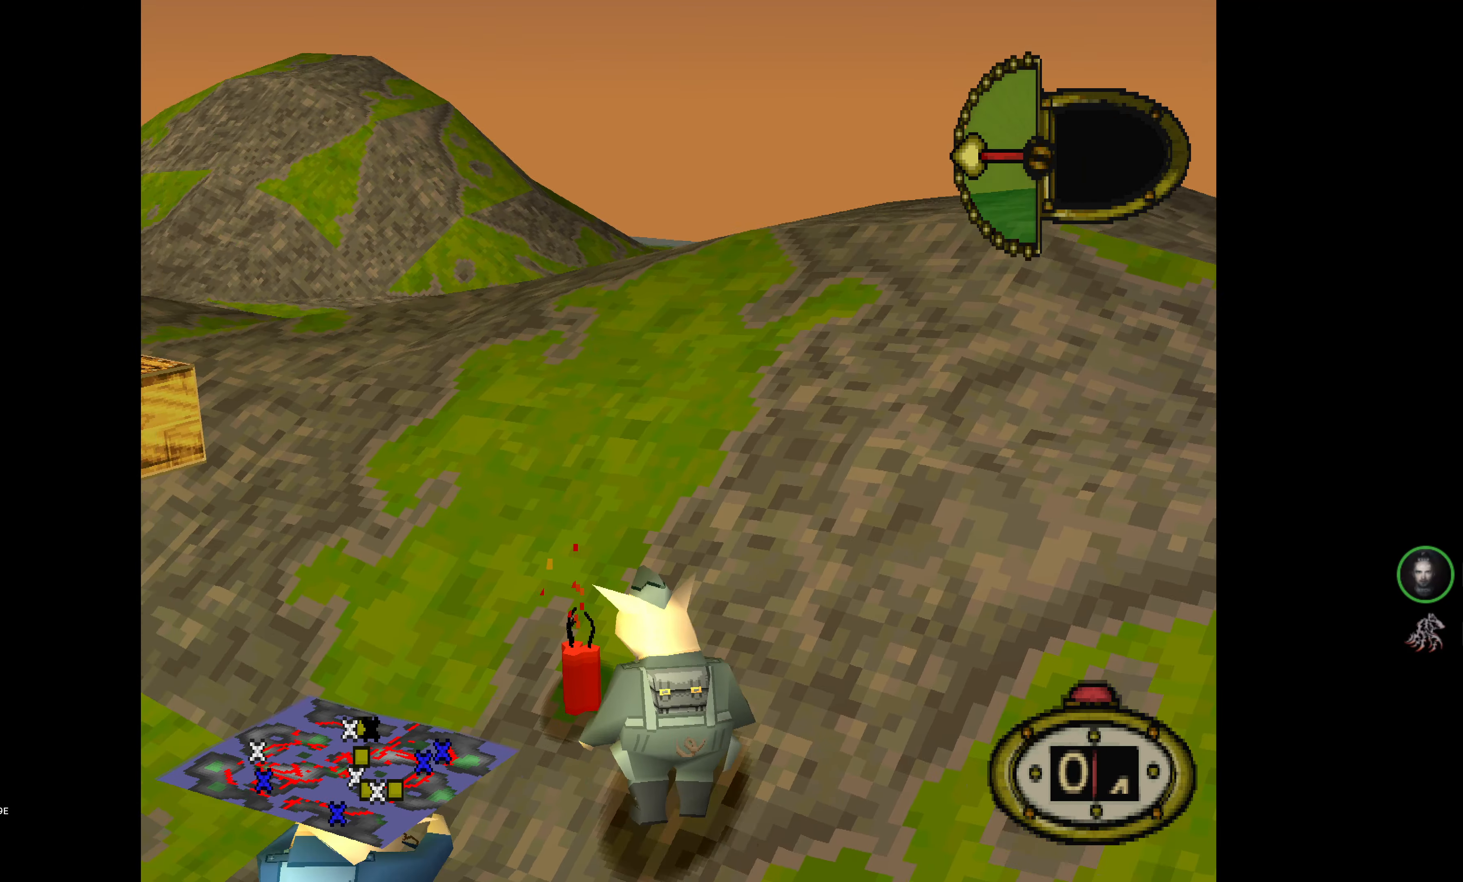
{"buttons": ["DPAD_UP"], "events": [[250, "DPAD_RIGHT", "up"]]}
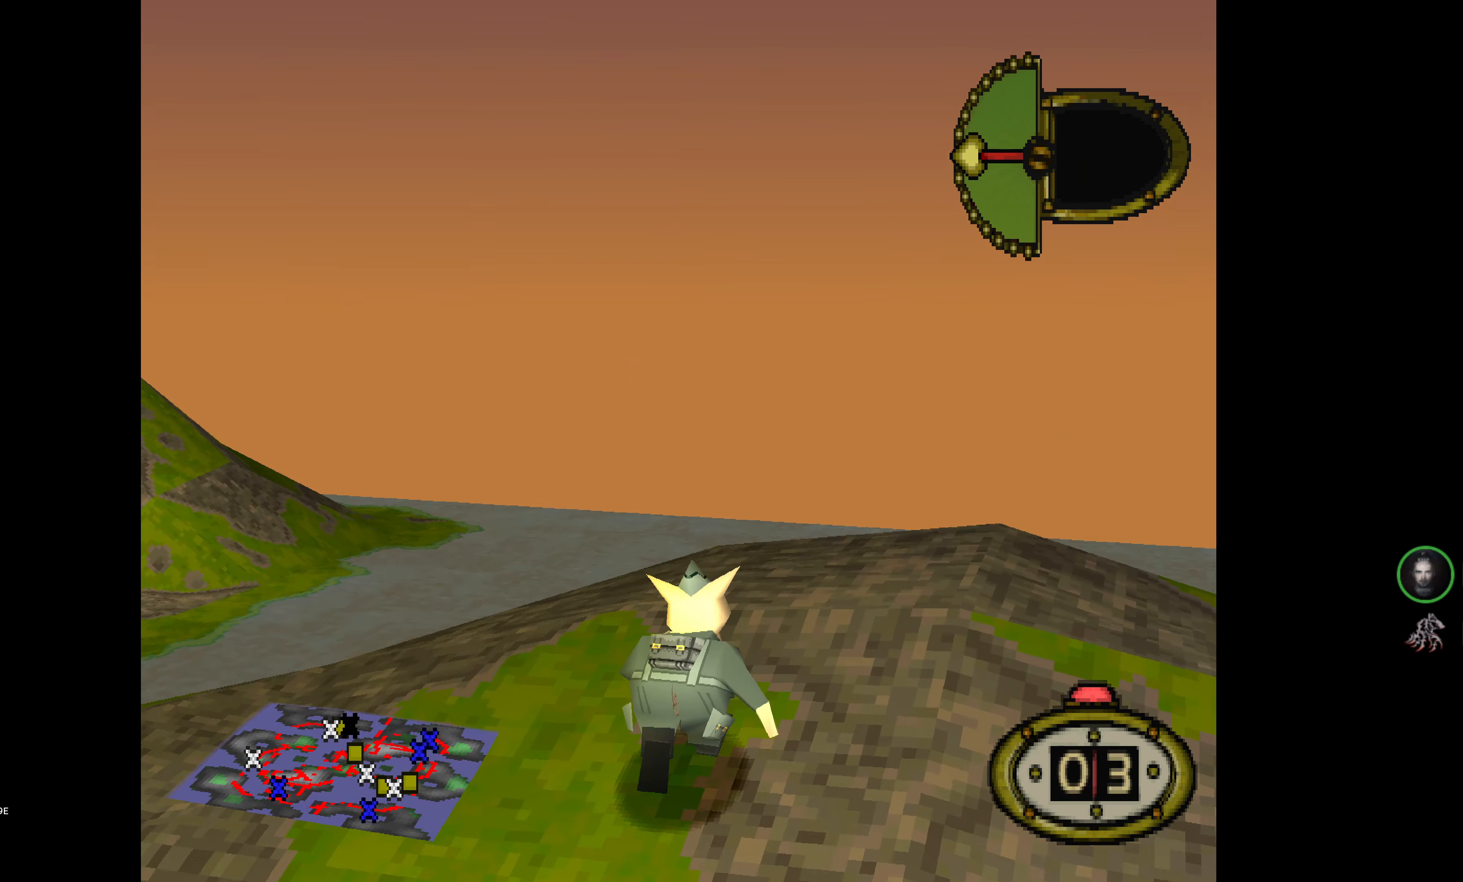
{"buttons": ["DPAD_UP", "DPAD_LEFT"], "events": [[217, "DPAD_LEFT", "down"]]}
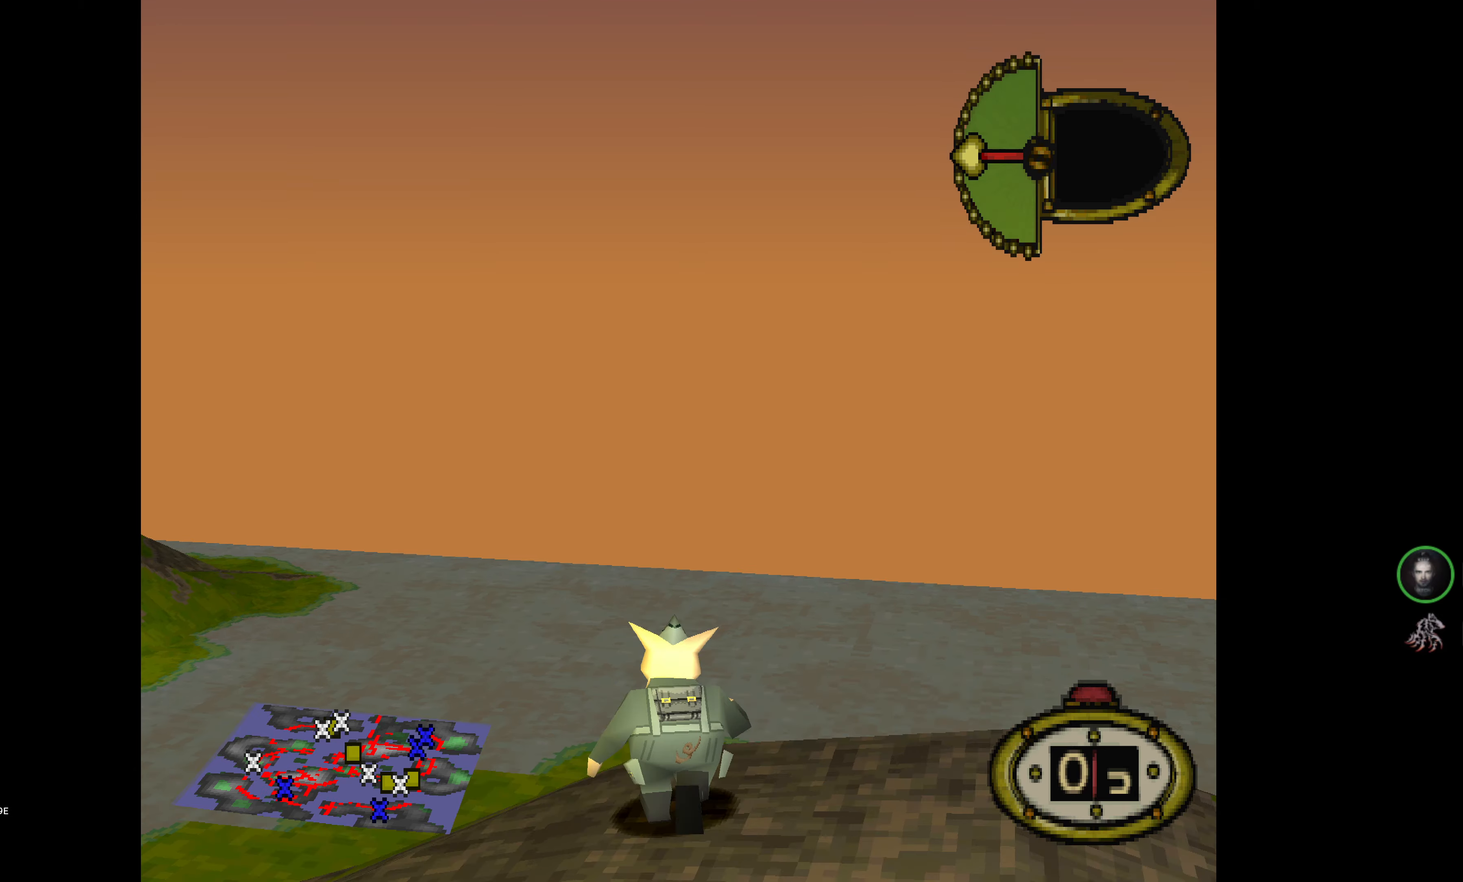
{"buttons": [], "events": [[66, "SQUARE", "down"], [183, "DPAD_LEFT", "up"], [183, "SQUARE", "up"], [200, "DPAD_UP", "up"]]}
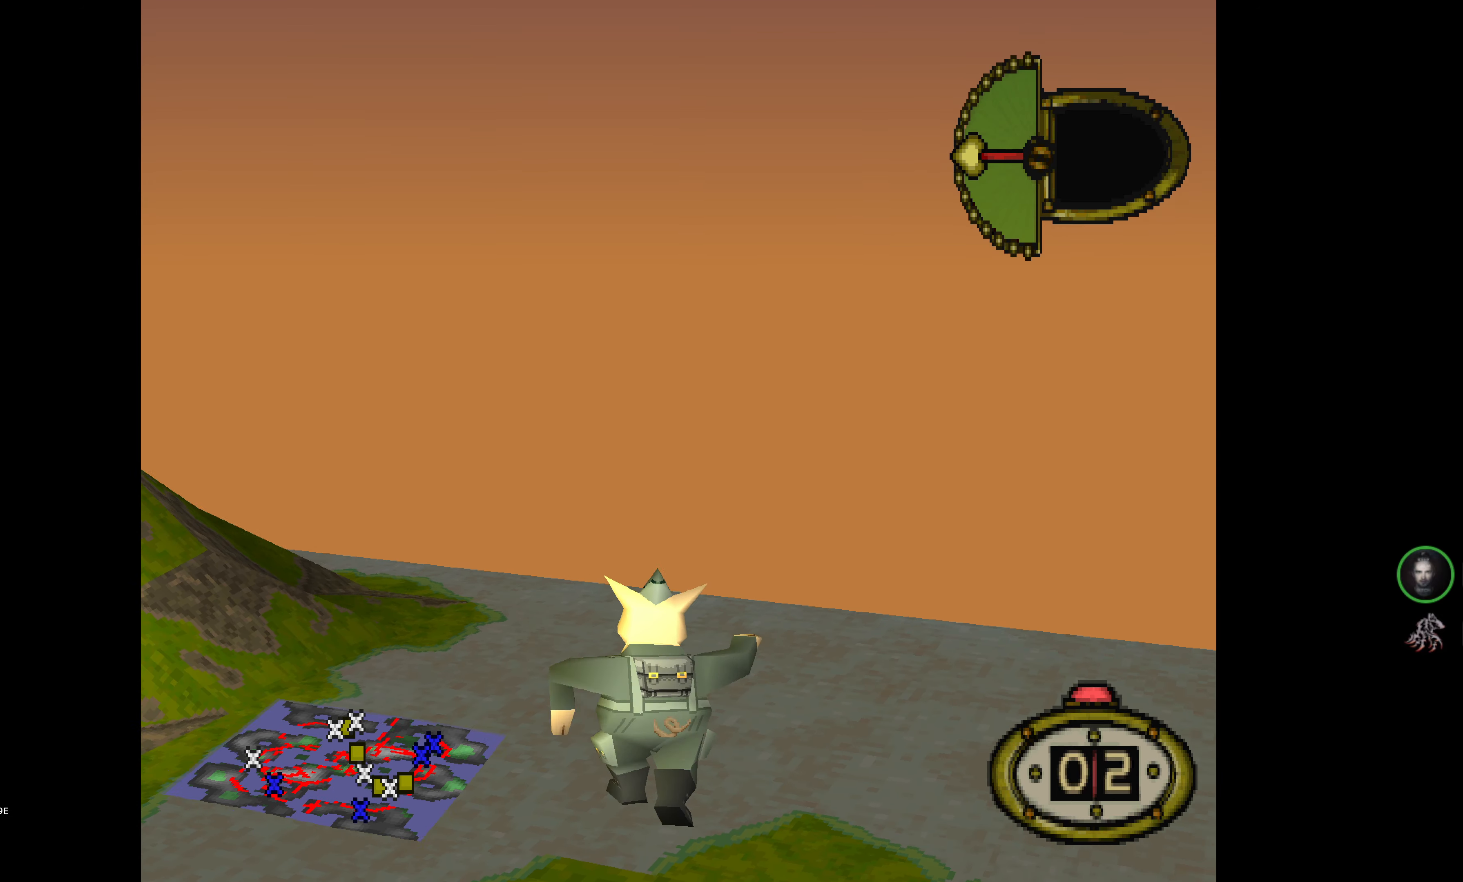
{"buttons": [], "events": []}
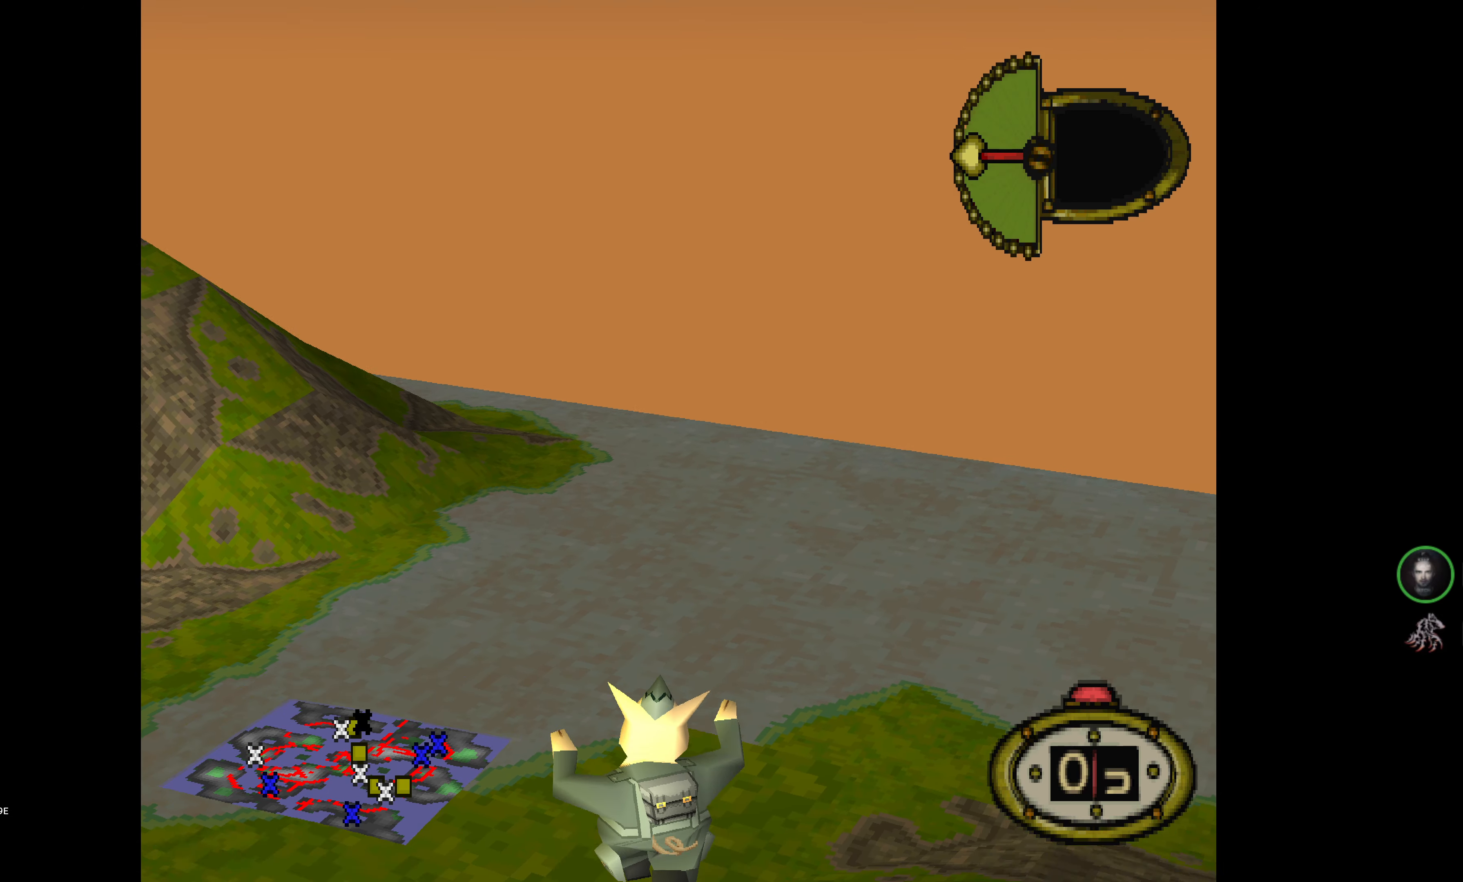
{"buttons": ["DPAD_UP"], "events": [[466, "DPAD_UP", "down"]]}
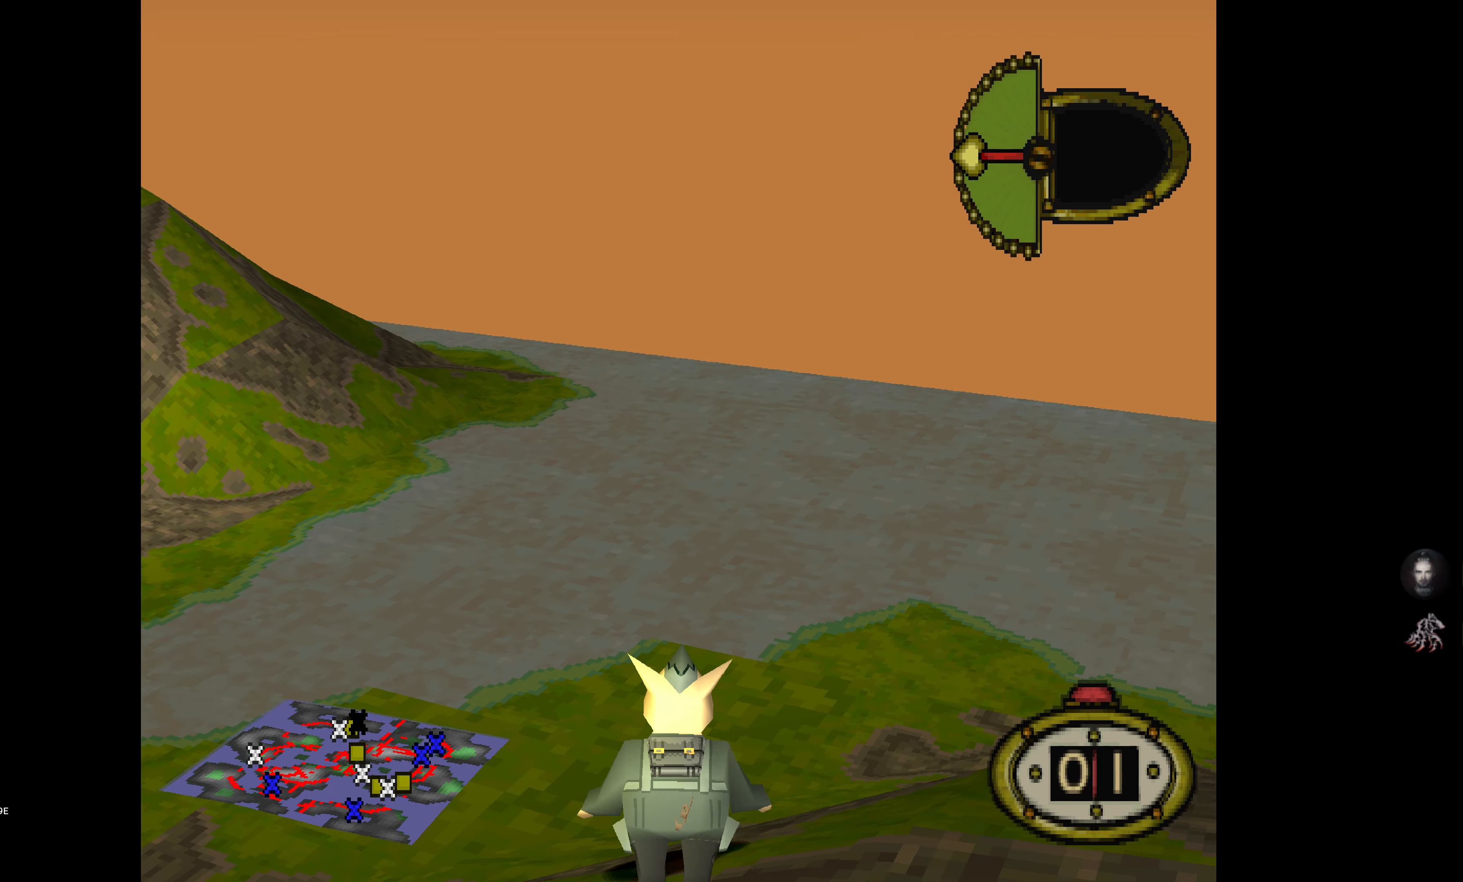
{"buttons": ["DPAD_UP"], "events": []}
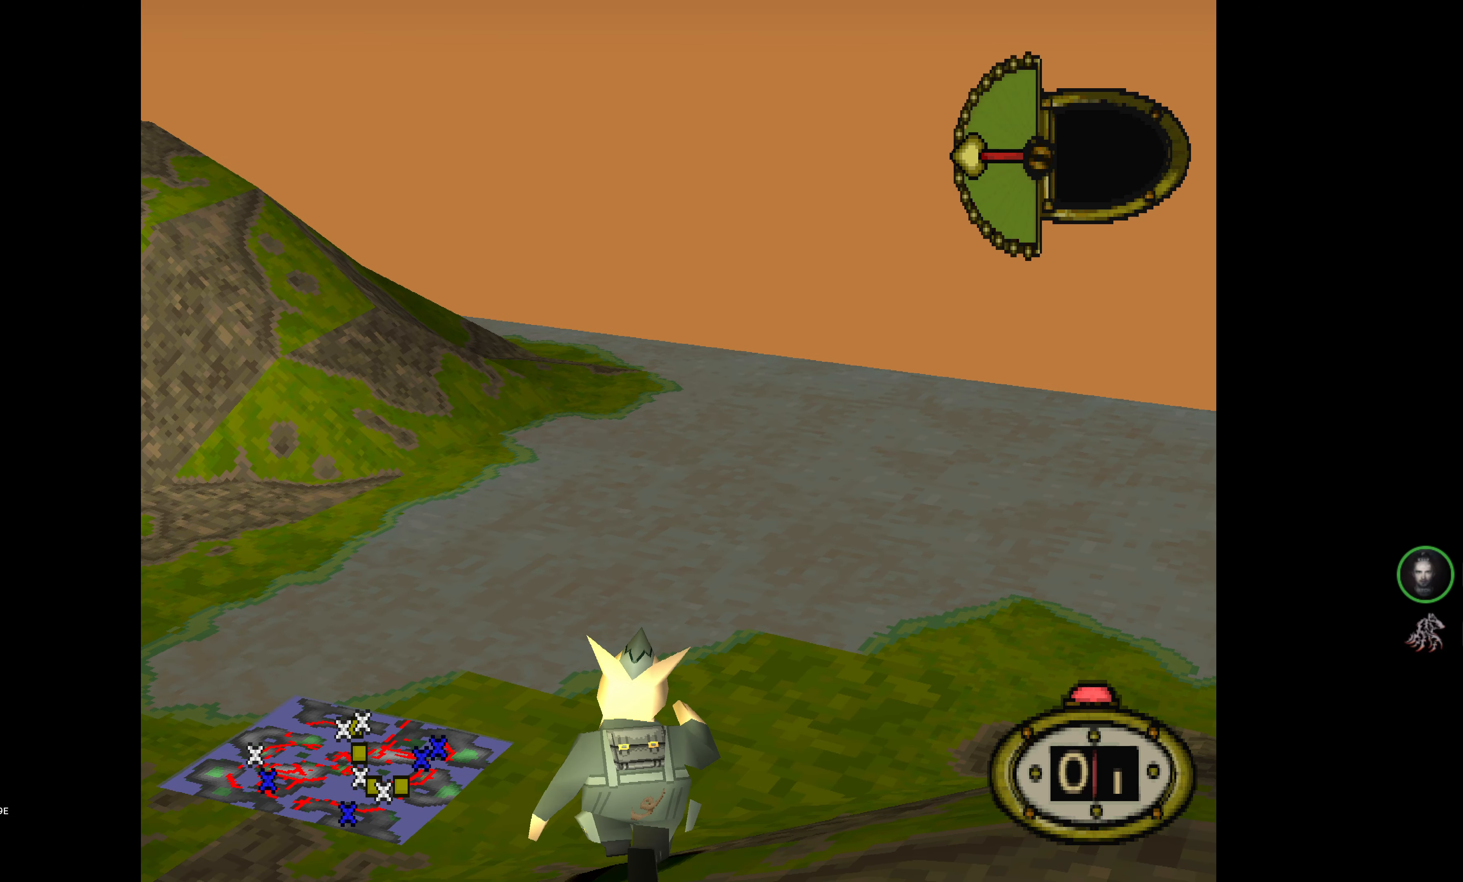
{"buttons": ["DPAD_UP"], "events": []}
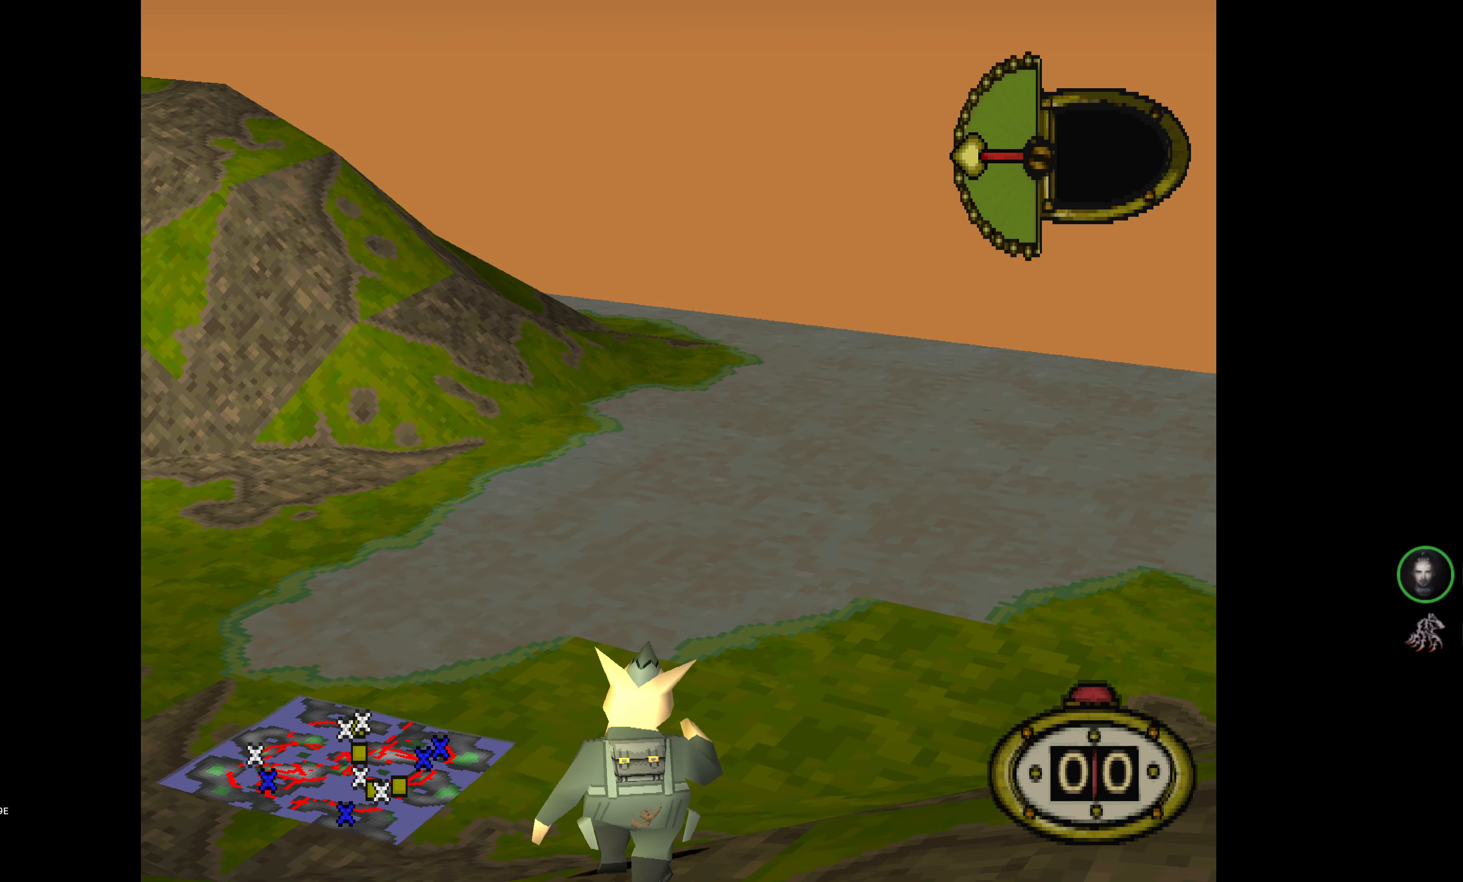
{"buttons": ["DPAD_UP"], "events": []}
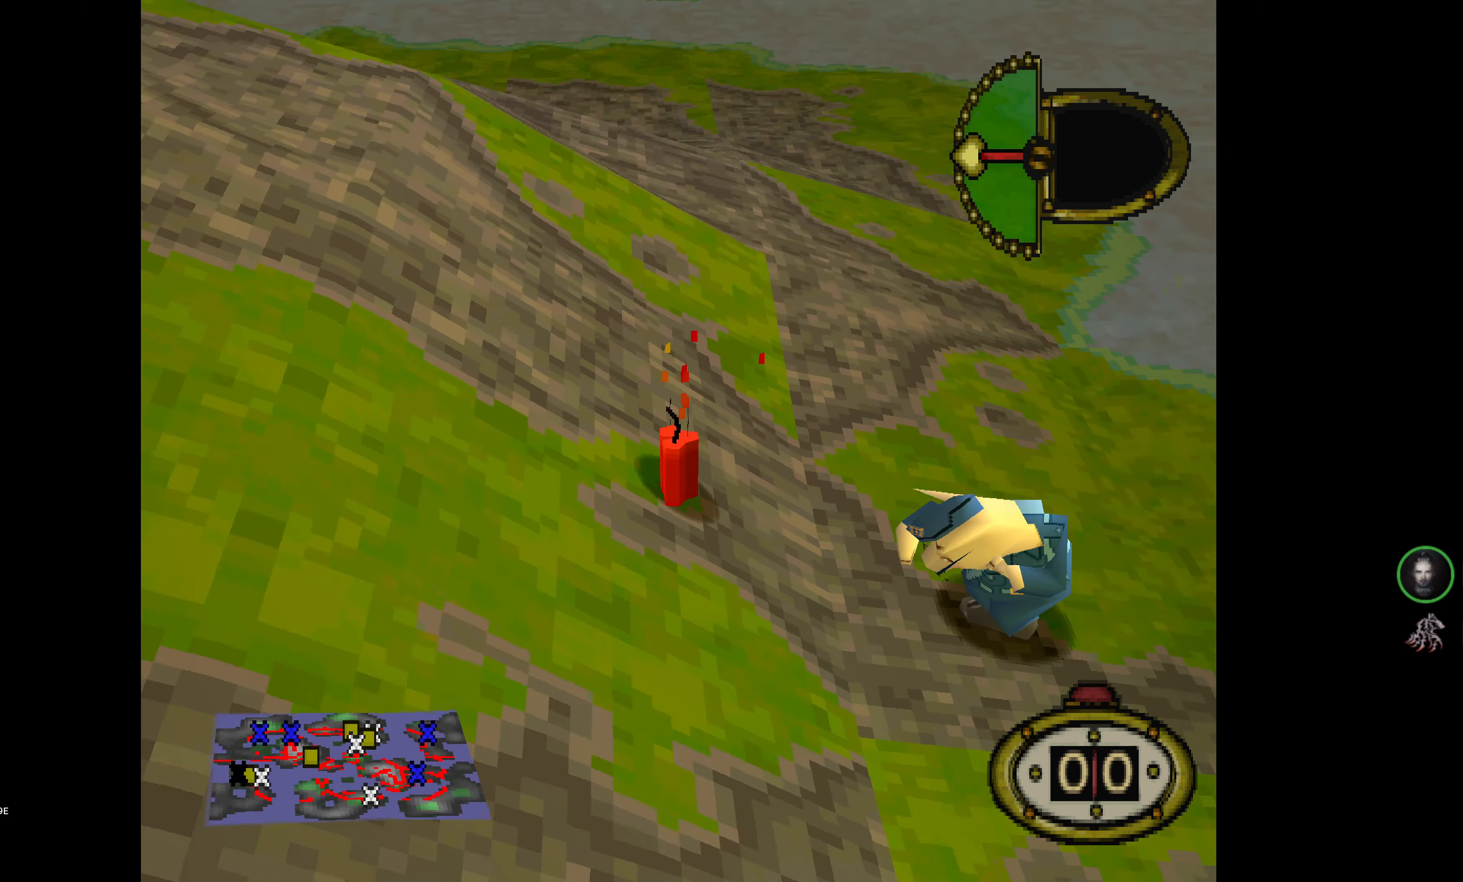
{"buttons": [], "events": [[50, "DPAD_UP", "up"]]}
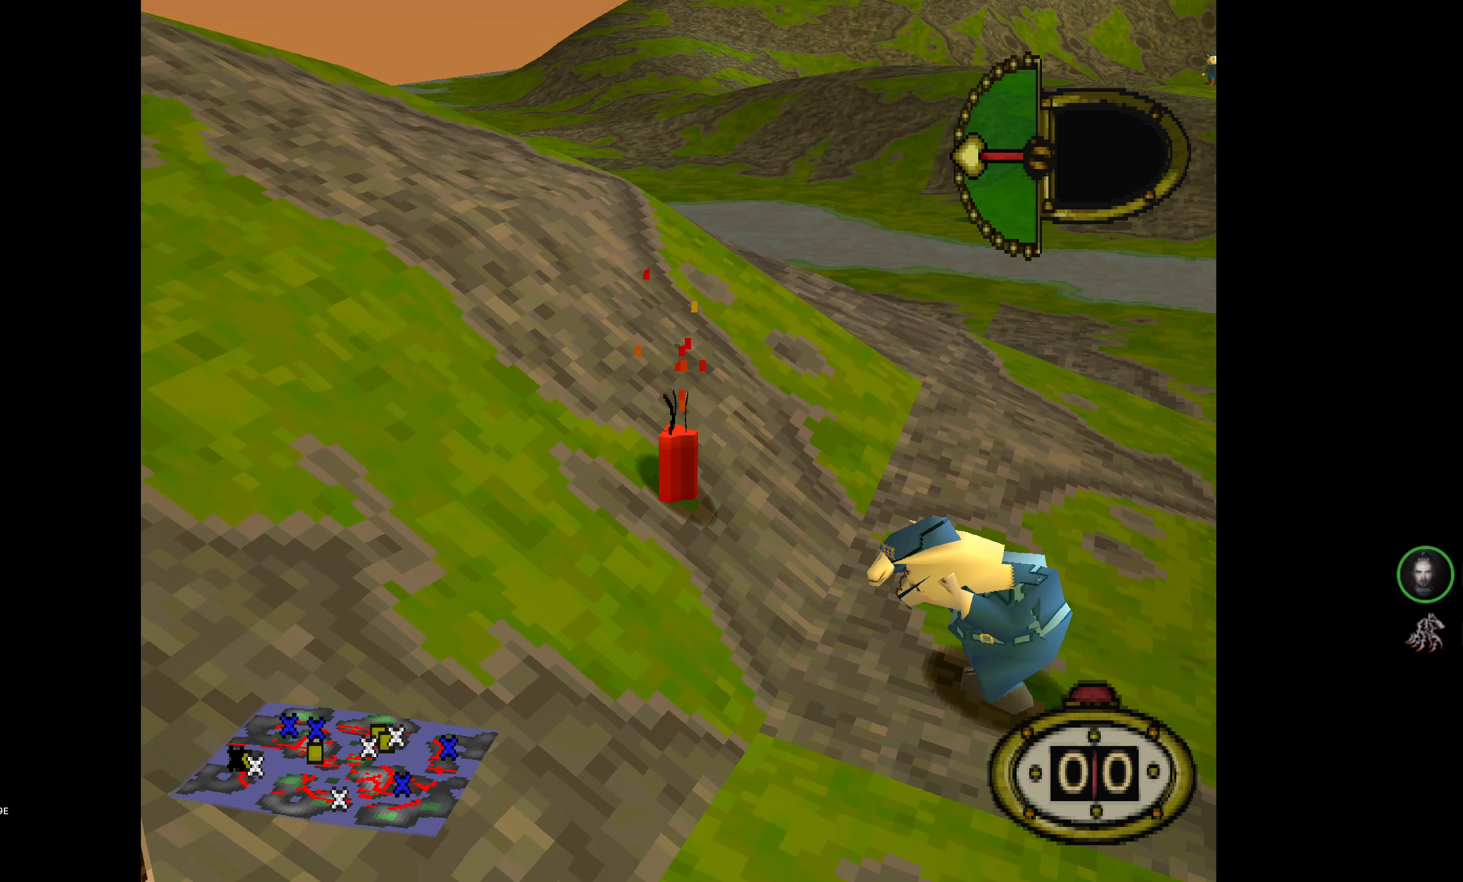
{"buttons": [], "events": []}
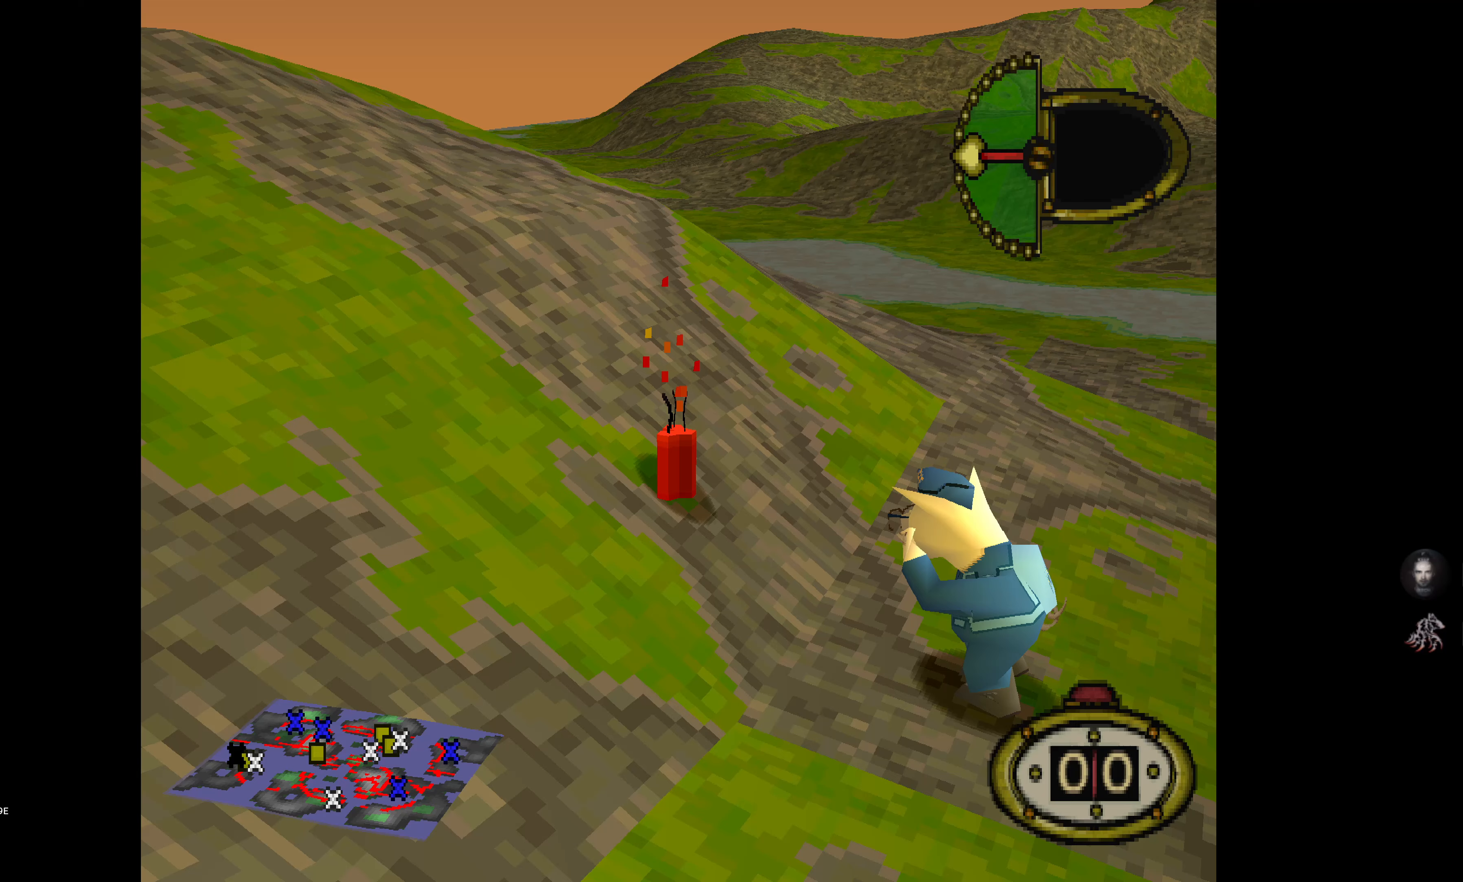
{"buttons": [], "events": []}
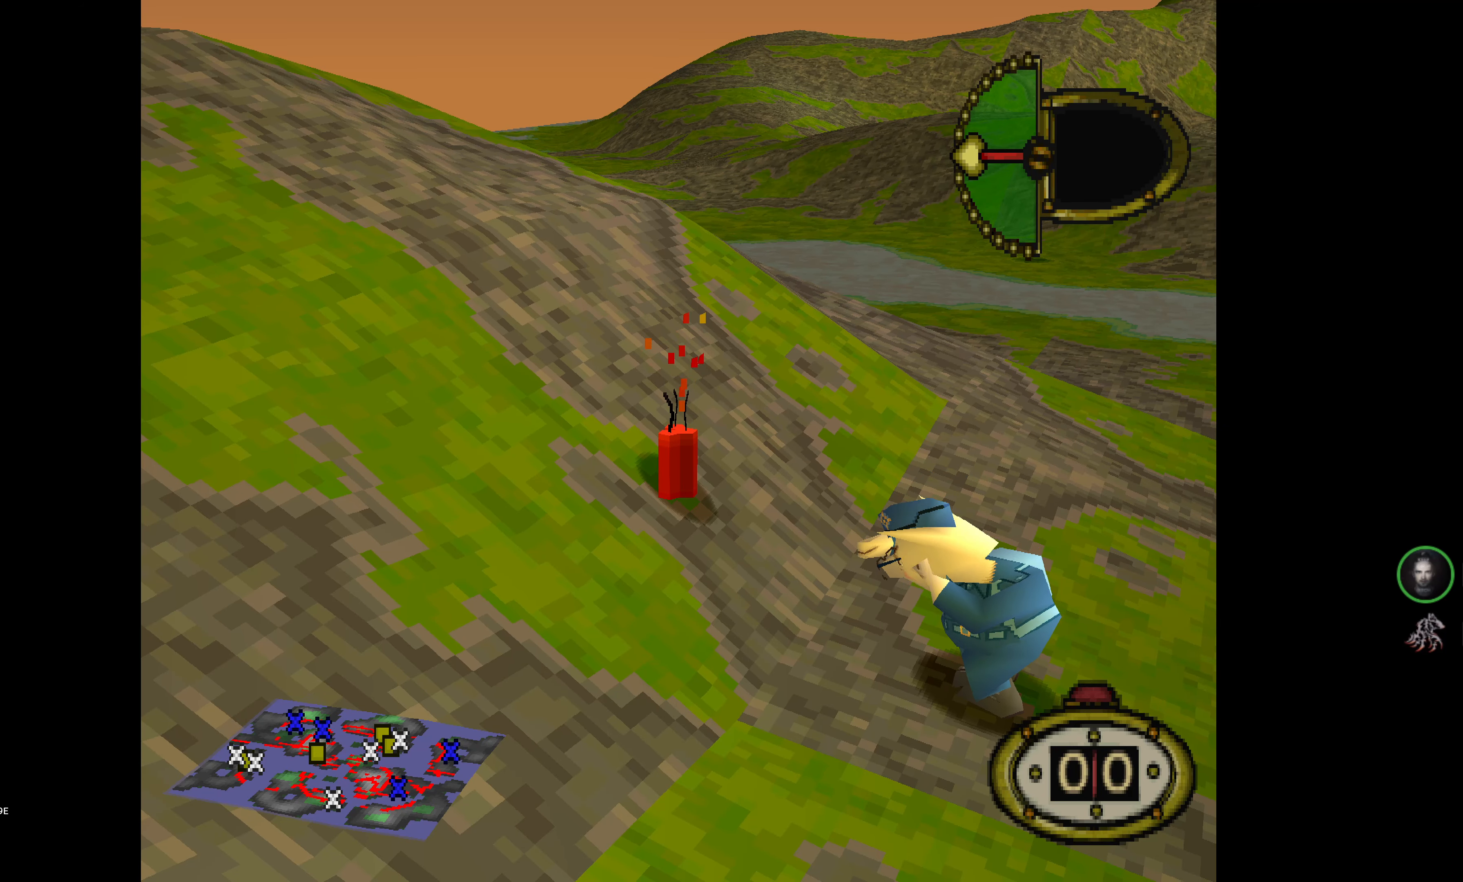
{"buttons": [], "events": []}
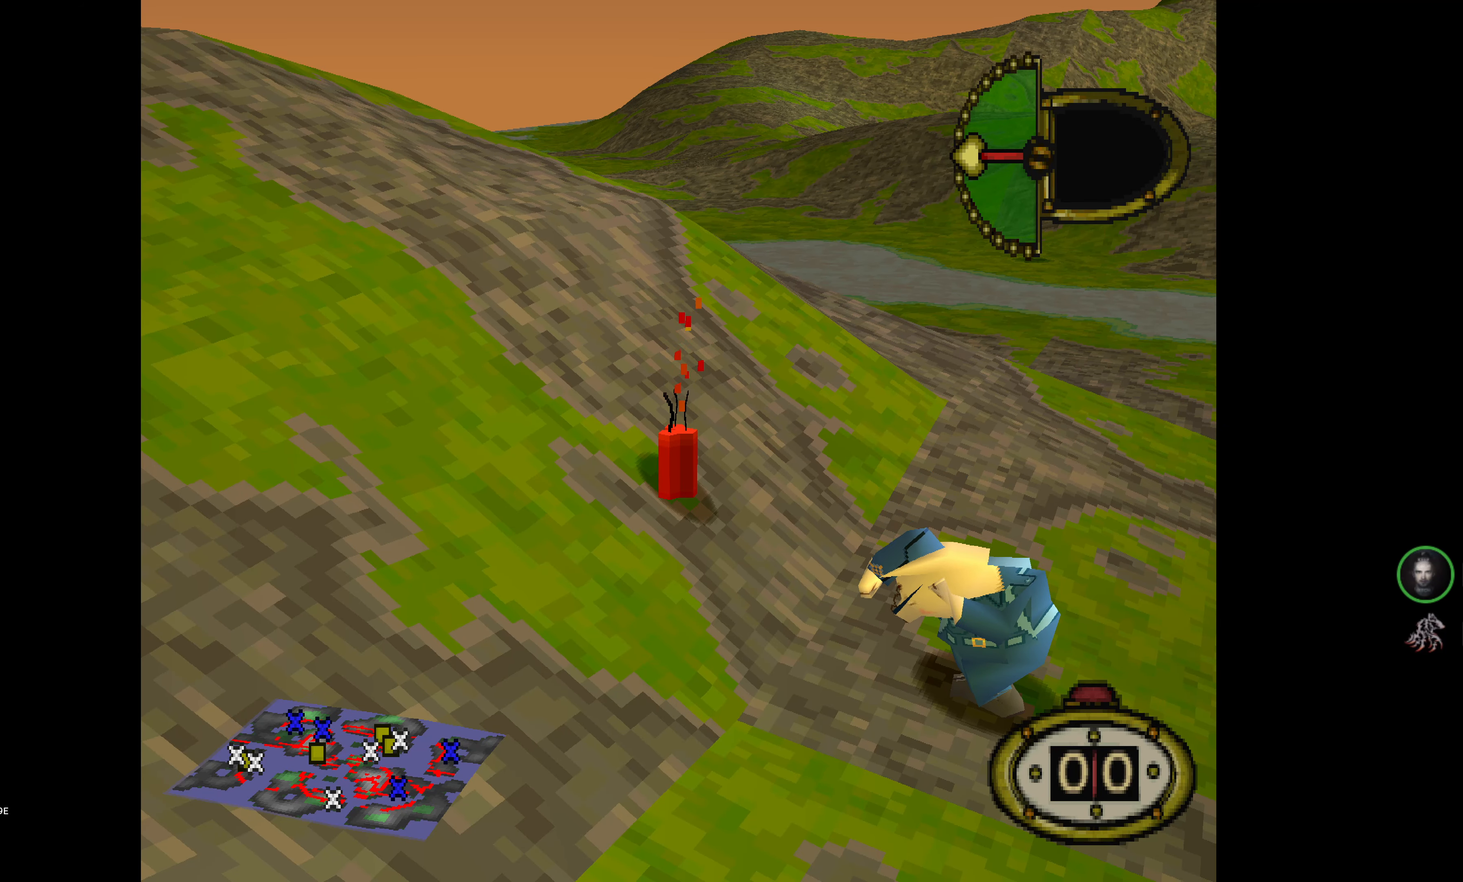
{"buttons": [], "events": []}
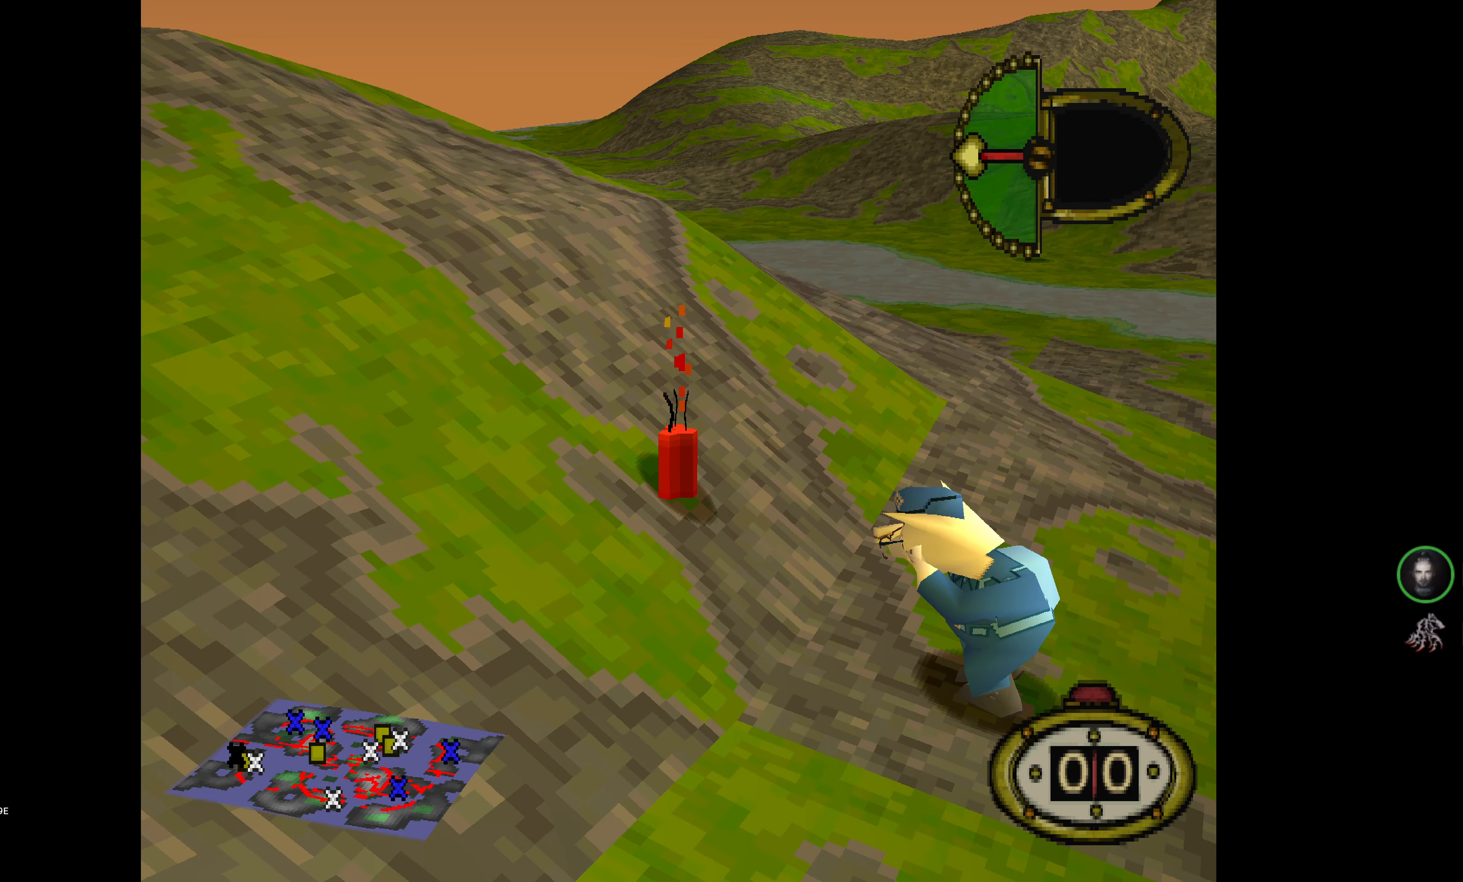
{"buttons": [], "events": []}